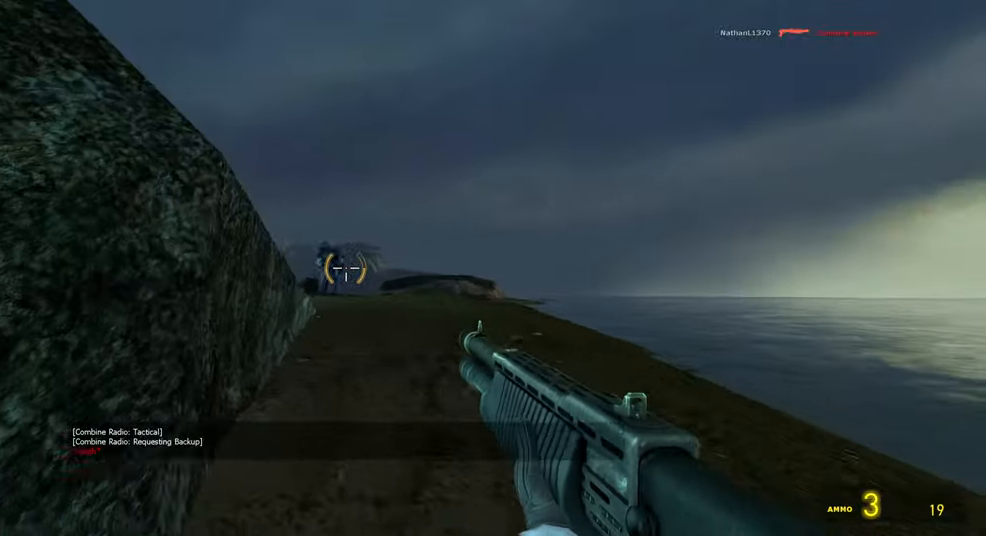
Gameplay with keyboard and mouse; each line is a JSON object with the keys and mouse buttons held at the frame after it. "events" lists presses ("down") and releases ("up") of "1", "2", "3", "4", "5", "a", "alt", "b", "c", "ctrl", "d", "e", "f", "g", "q", "r", "s", "shift", "space", "t", "tab", "v", "w", "x", "z", "mouse_left", "mouse_wheel", "mouse_right" and "mouse_mb5" between this image and that frame as [ms after this image, input, new state], when the widget could be followed in between. "mouse_left", "mouse_wheel", "mouse_right", "mouse_mb5" = the "left", "wheel", "right", "mb5" buttons of the "mouse" list. No other keys are recorded. "wheel" means that the mouse wheel is clicked or scrolled. Mouse movement is not recorded. Not read: mouse_mb4.
{"keys": ["ctrl", "w"], "mouse": [], "events": [[117, "mouse_left", "down"], [300, "mouse_left", "up"], [500, "w", "down"]]}
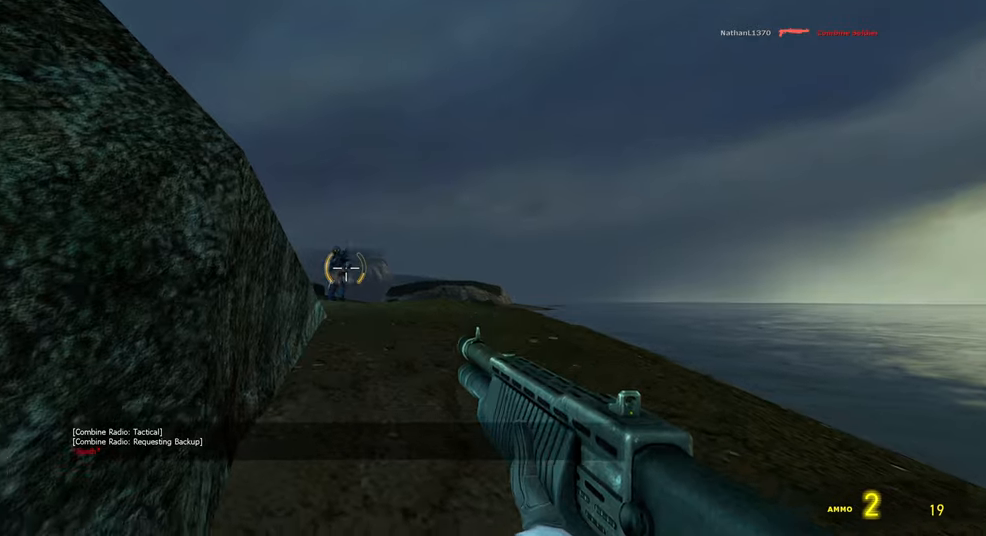
{"keys": ["ctrl"], "mouse": ["left"], "events": [[67, "d", "down"], [184, "d", "up"], [217, "w", "up"], [500, "mouse_left", "down"]]}
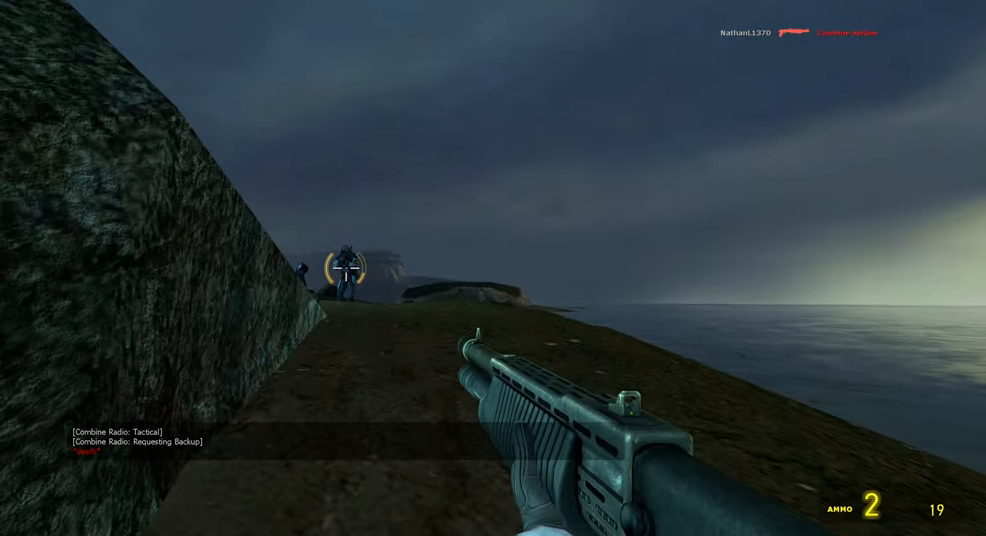
{"keys": ["ctrl", "d", "w"], "mouse": [], "events": [[167, "mouse_left", "up"], [450, "w", "down"], [484, "d", "down"]]}
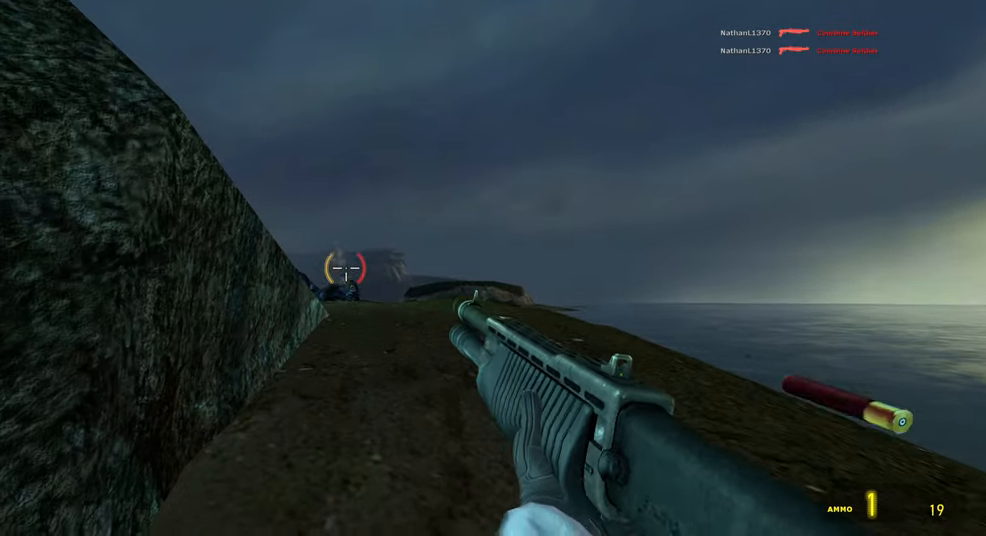
{"keys": ["ctrl", "r"], "mouse": [], "events": [[84, "d", "up"], [134, "w", "up"], [417, "r", "down"]]}
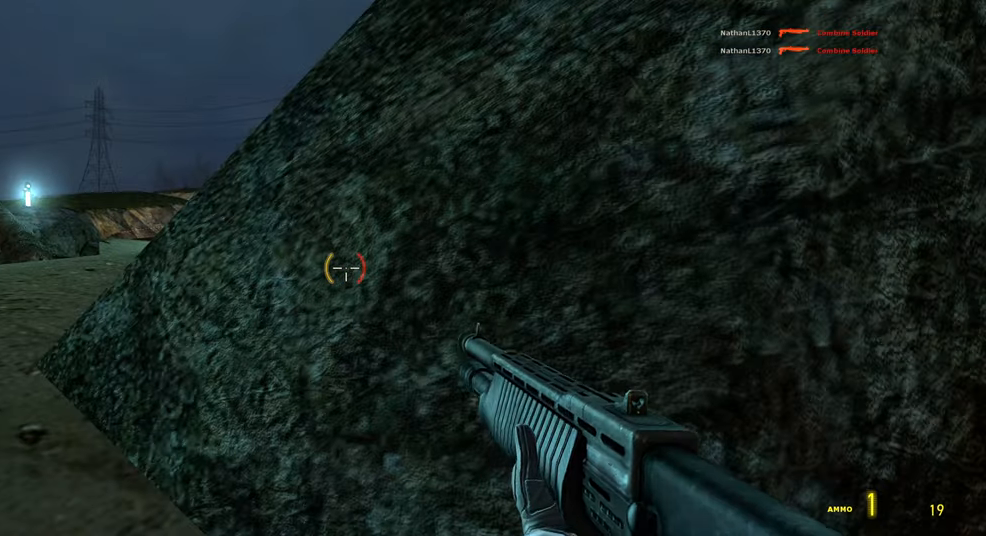
{"keys": ["ctrl"], "mouse": [], "events": [[34, "r", "up"]]}
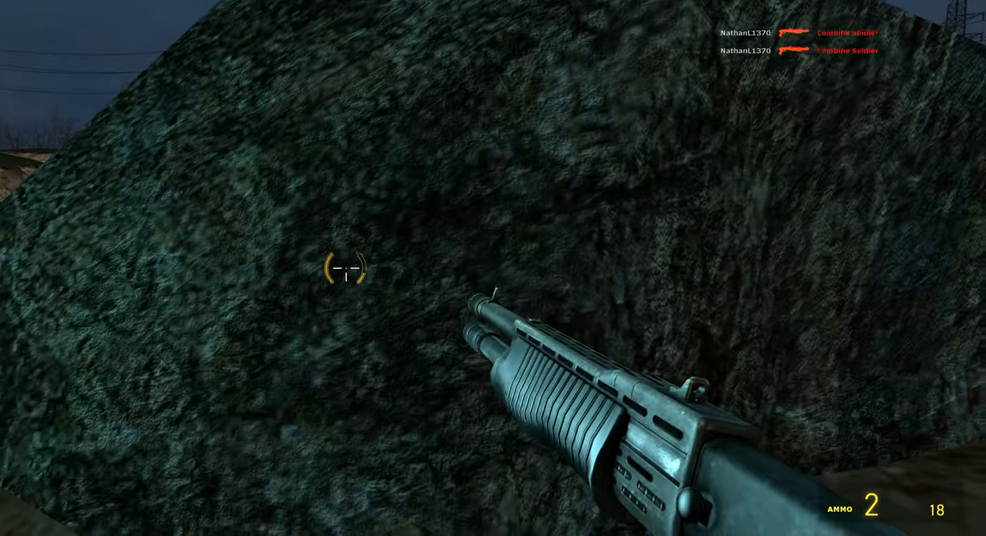
{"keys": ["ctrl", "d"], "mouse": [], "events": [[50, "d", "down"]]}
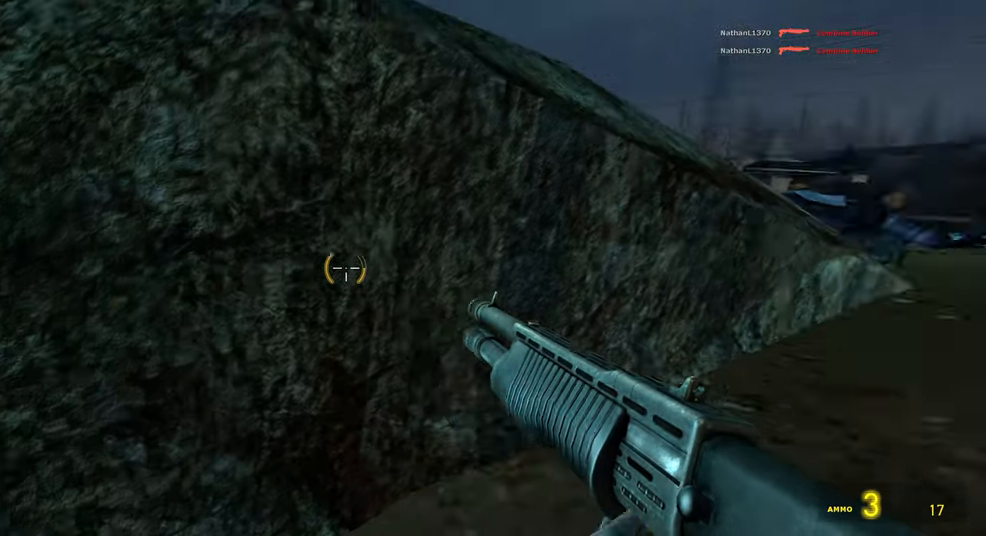
{"keys": ["ctrl", "w"], "mouse": [], "events": [[100, "w", "down"], [150, "d", "up"]]}
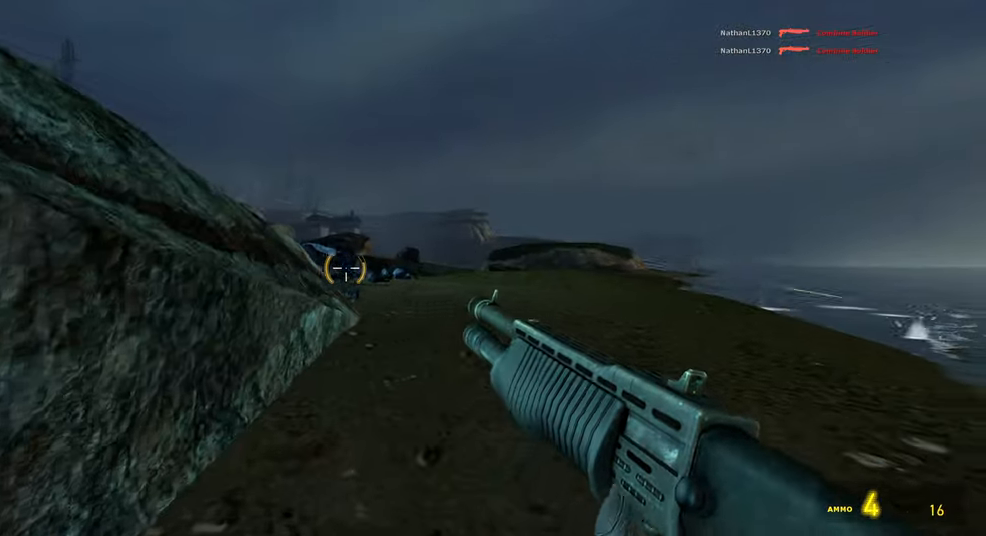
{"keys": ["ctrl", "w"], "mouse": [], "events": []}
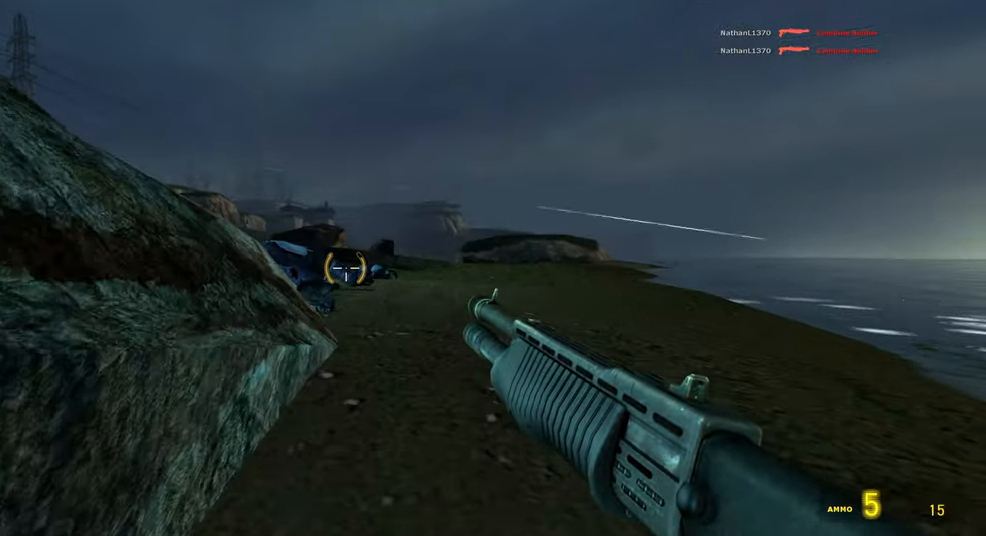
{"keys": ["d", "w"], "mouse": [], "events": [[50, "d", "down"], [134, "d", "up"], [433, "ctrl", "up"], [483, "d", "down"]]}
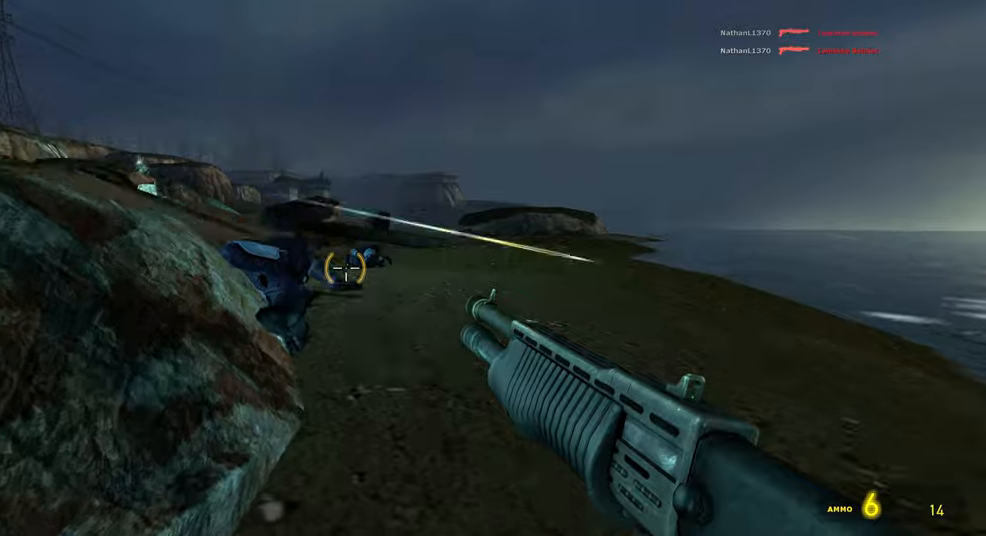
{"keys": ["shift", "w"], "mouse": [], "events": [[83, "d", "up"], [333, "shift", "down"]]}
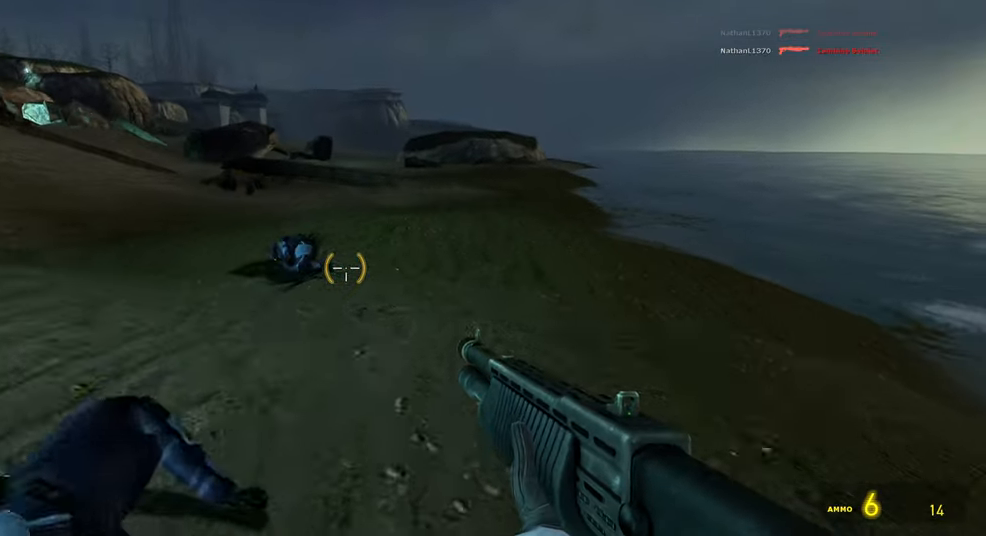
{"keys": ["shift", "w"], "mouse": [], "events": []}
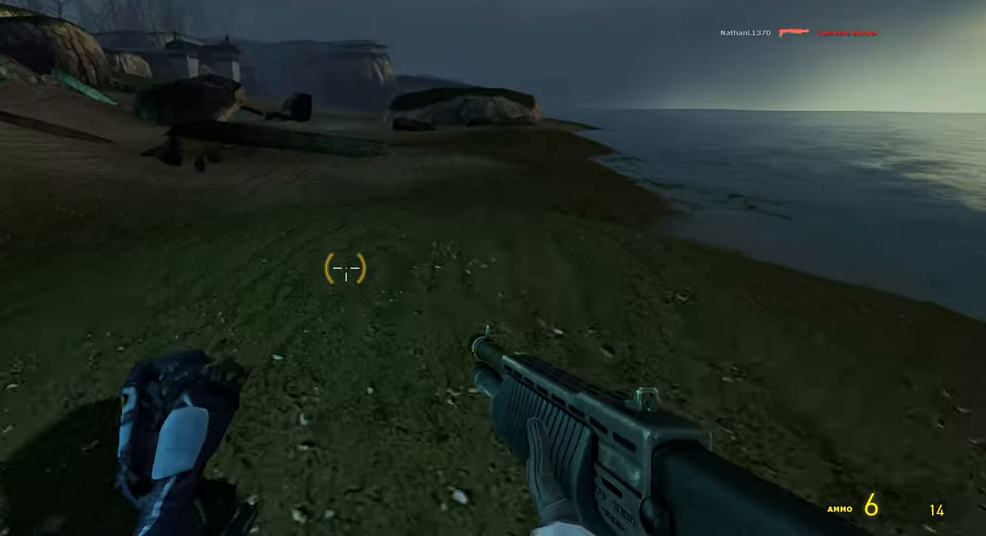
{"keys": ["ctrl", "d"], "mouse": [], "events": [[116, "space", "down"], [150, "d", "down"], [166, "shift", "up"], [250, "w", "up"], [266, "space", "up"], [300, "ctrl", "down"]]}
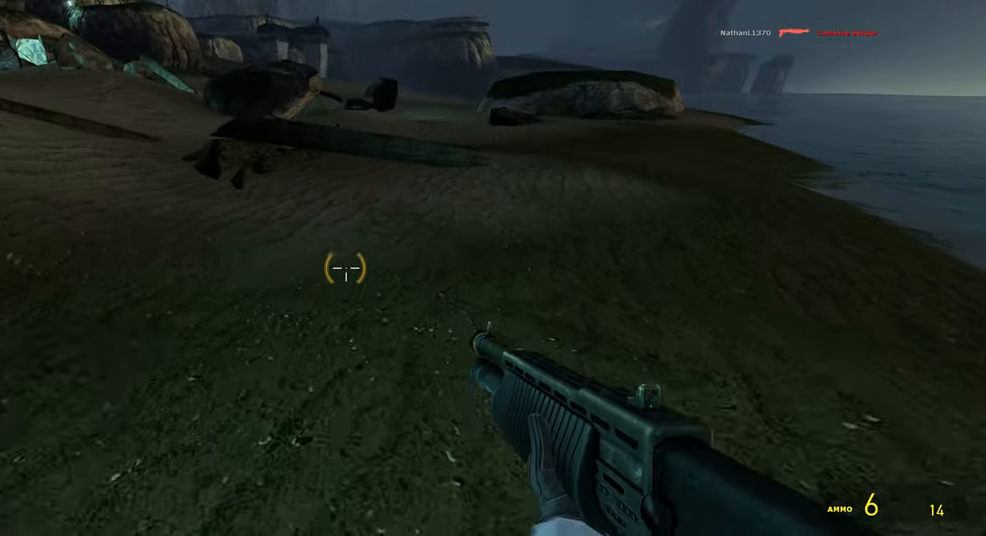
{"keys": ["ctrl", "d"], "mouse": [], "events": [[333, "space", "down"], [416, "space", "up"]]}
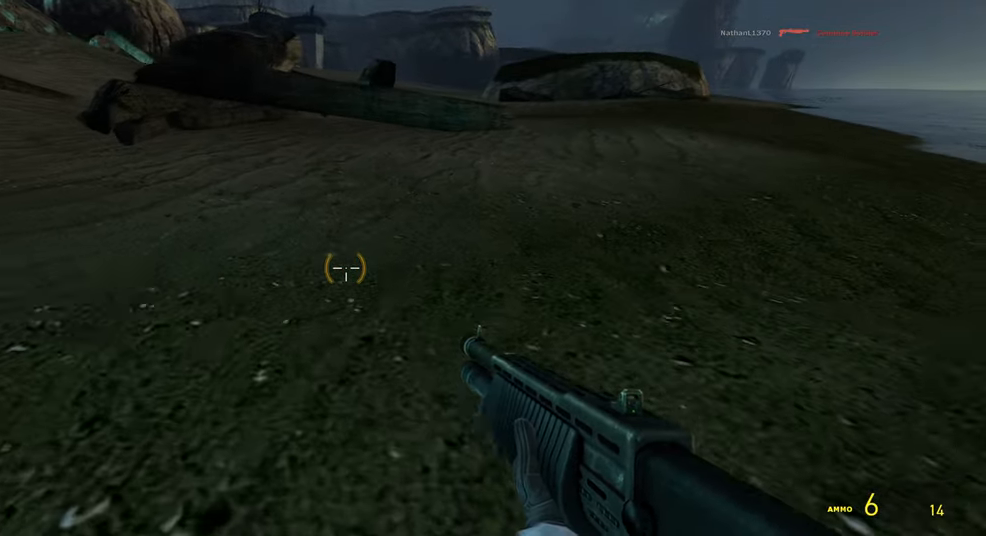
{"keys": ["w"], "mouse": [], "events": [[300, "ctrl", "up"], [350, "w", "down"], [450, "d", "up"]]}
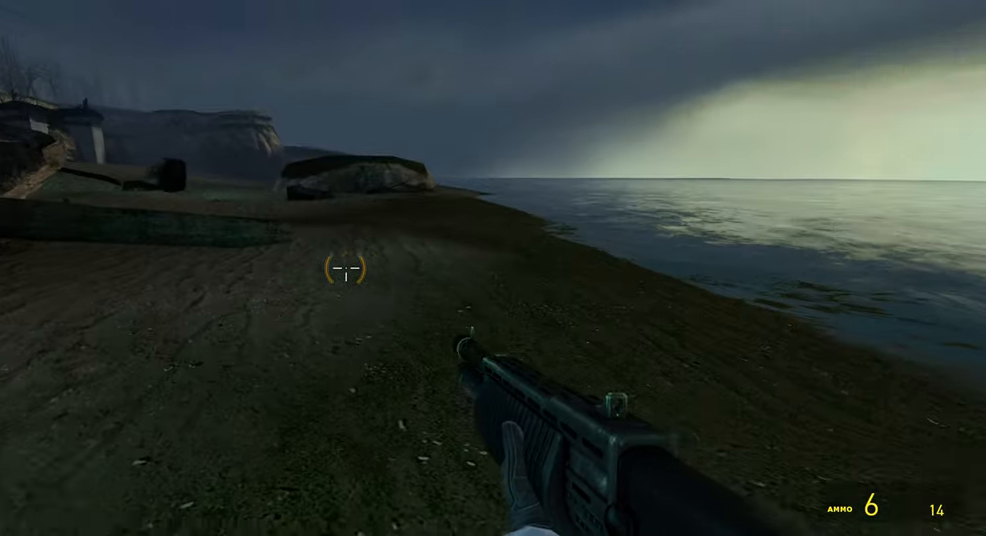
{"keys": ["d"], "mouse": [], "events": [[116, "shift", "down"], [300, "space", "down"], [383, "d", "down"], [416, "shift", "up"], [416, "w", "up"], [483, "space", "up"]]}
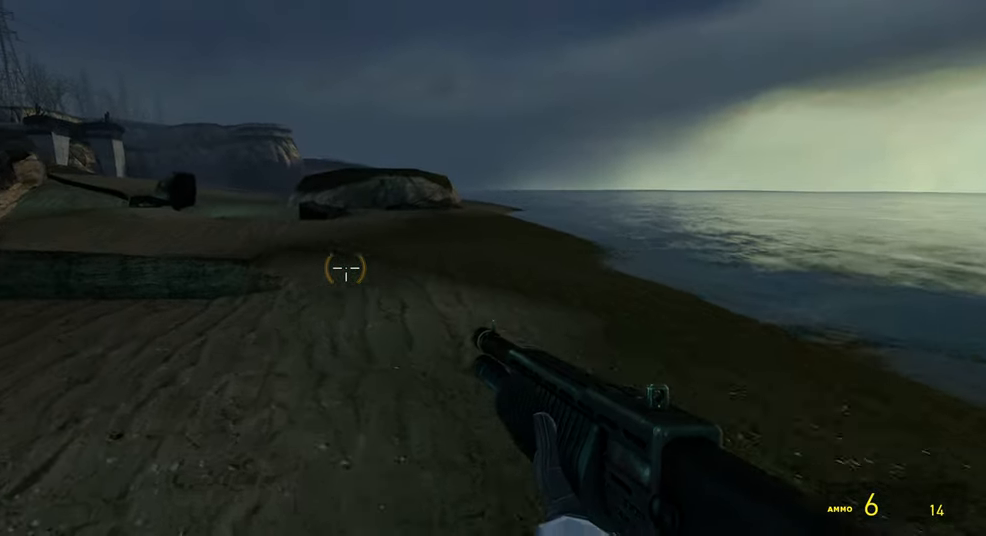
{"keys": ["d"], "mouse": [], "events": [[66, "w", "down"], [100, "d", "up"], [250, "q", "down"], [350, "d", "down"], [383, "q", "up"], [383, "w", "up"]]}
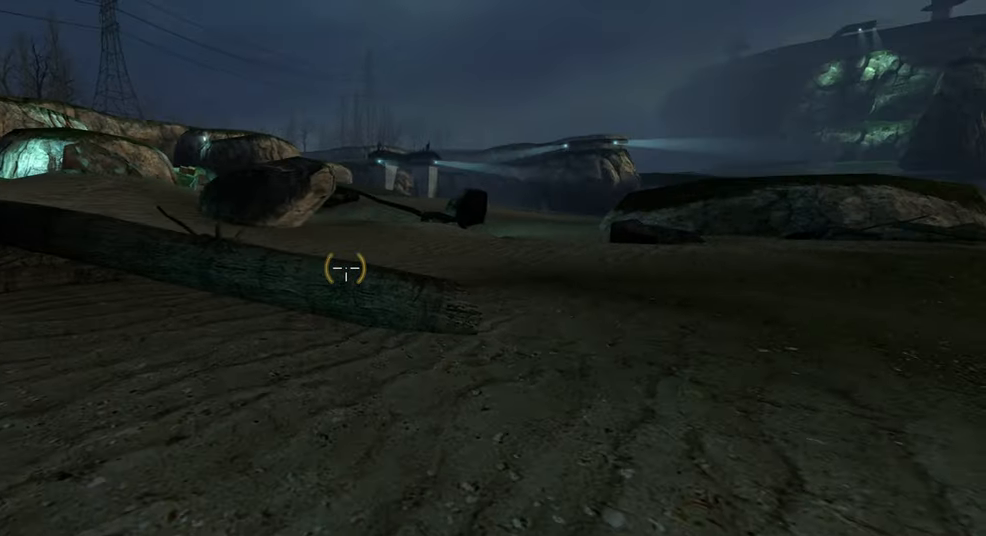
{"keys": ["d"], "mouse": [], "events": [[200, "w", "down"], [416, "w", "up"]]}
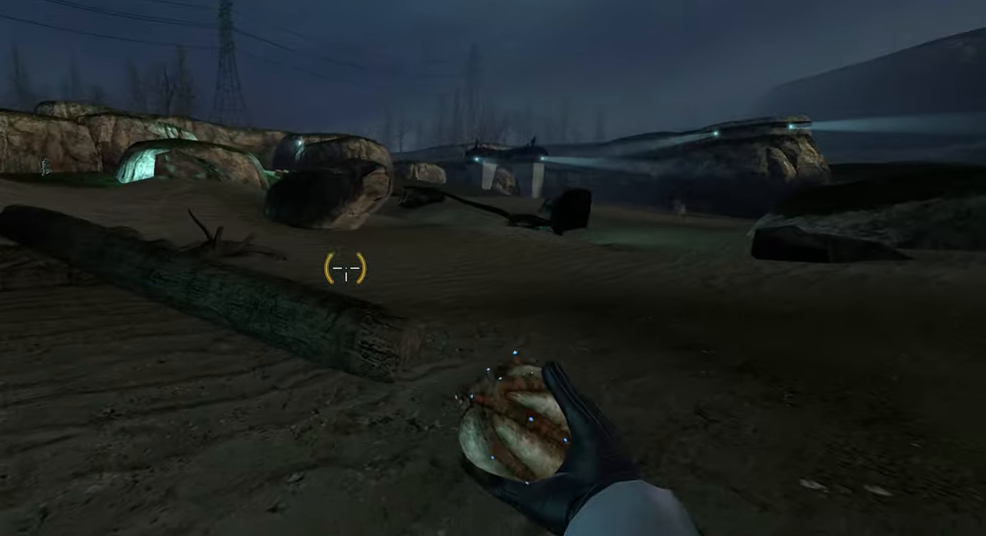
{"keys": ["shift", "w"], "mouse": [], "events": [[50, "w", "down"], [283, "w", "up"], [367, "w", "down"], [400, "d", "up"], [433, "shift", "down"]]}
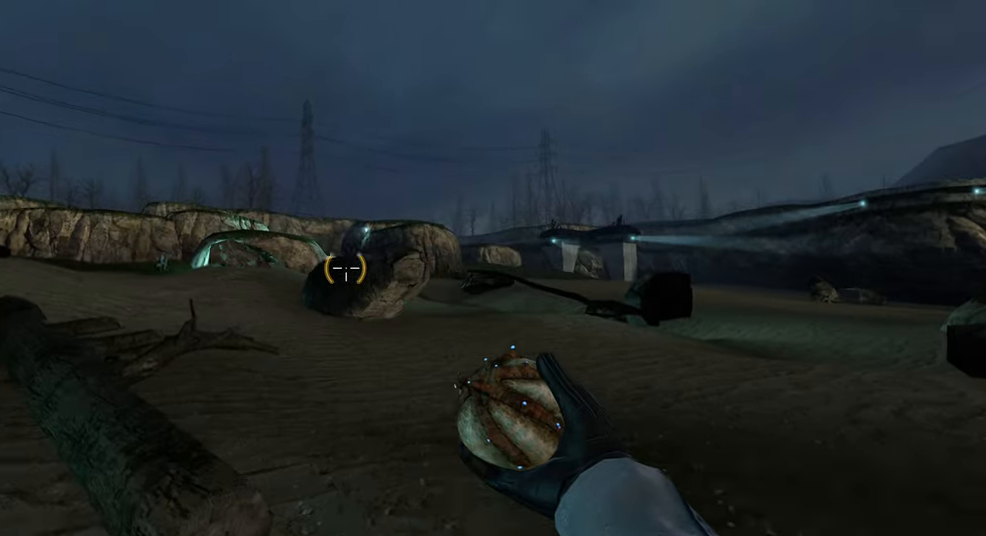
{"keys": ["d", "shift"], "mouse": [], "events": [[50, "d", "down"], [183, "d", "up"], [250, "a", "down"], [333, "space", "down"], [383, "d", "down"], [433, "a", "up"], [433, "w", "up"], [467, "space", "up"]]}
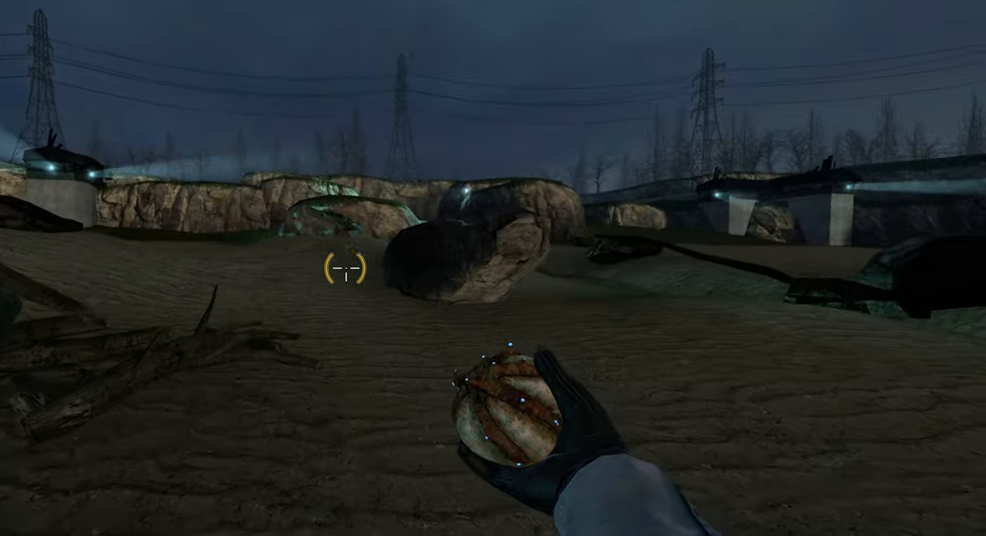
{"keys": ["shift", "space", "w"], "mouse": [], "events": [[233, "w", "down"], [283, "d", "up"], [450, "space", "down"]]}
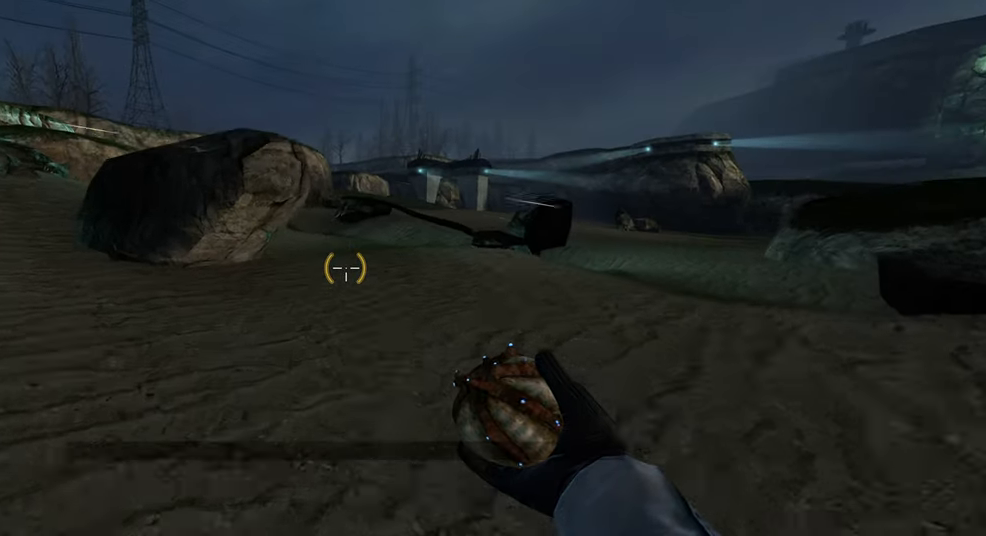
{"keys": ["d", "shift", "w"], "mouse": [], "events": [[50, "space", "up"], [483, "d", "down"]]}
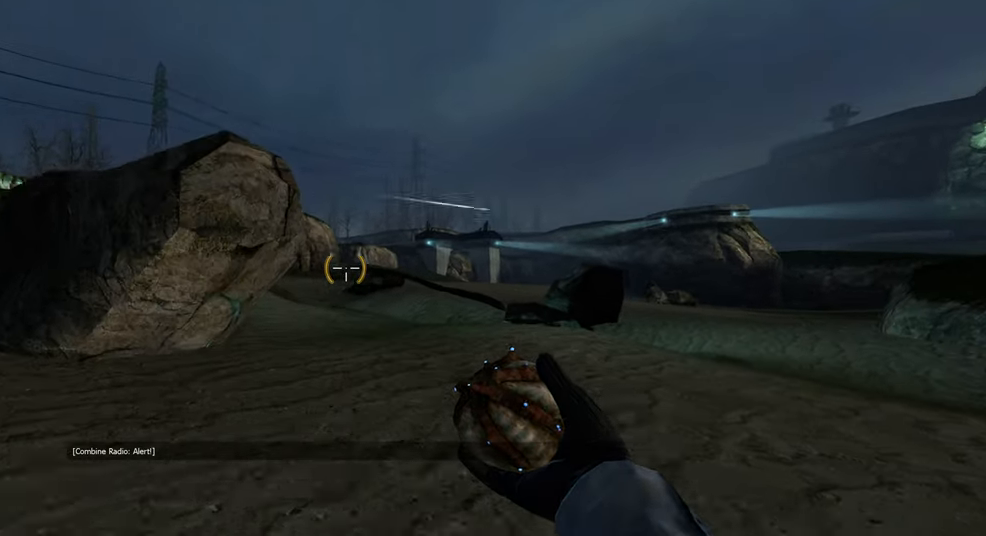
{"keys": ["shift", "w"], "mouse": ["left"], "events": [[67, "mouse_left", "down"], [117, "d", "up"], [433, "a", "down"], [483, "a", "up"]]}
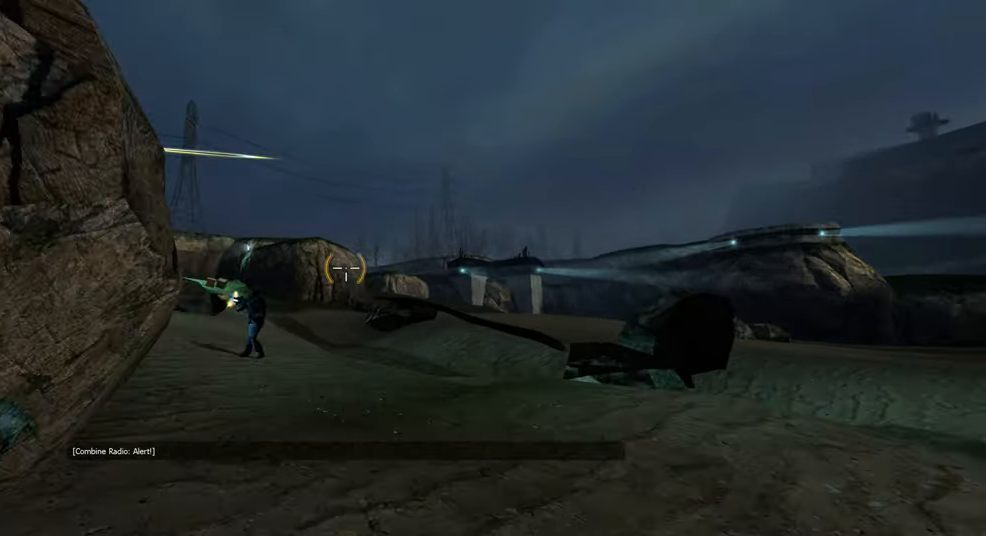
{"keys": ["a"], "mouse": [], "events": [[67, "shift", "up"], [133, "w", "up"], [250, "s", "down"], [267, "mouse_left", "up"], [317, "a", "down"], [467, "s", "up"]]}
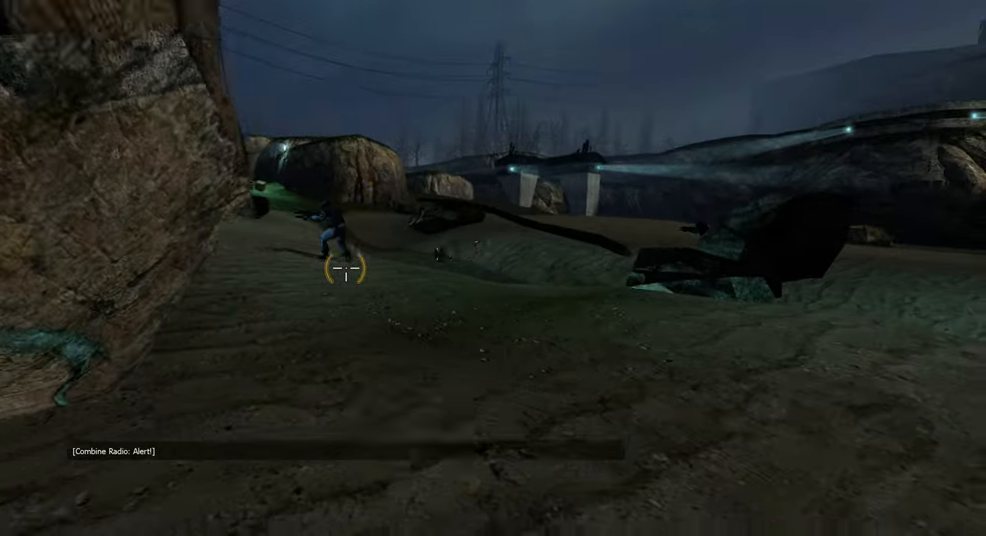
{"keys": ["q", "w"], "mouse": [], "events": [[50, "a", "up"], [300, "w", "down"], [433, "q", "down"]]}
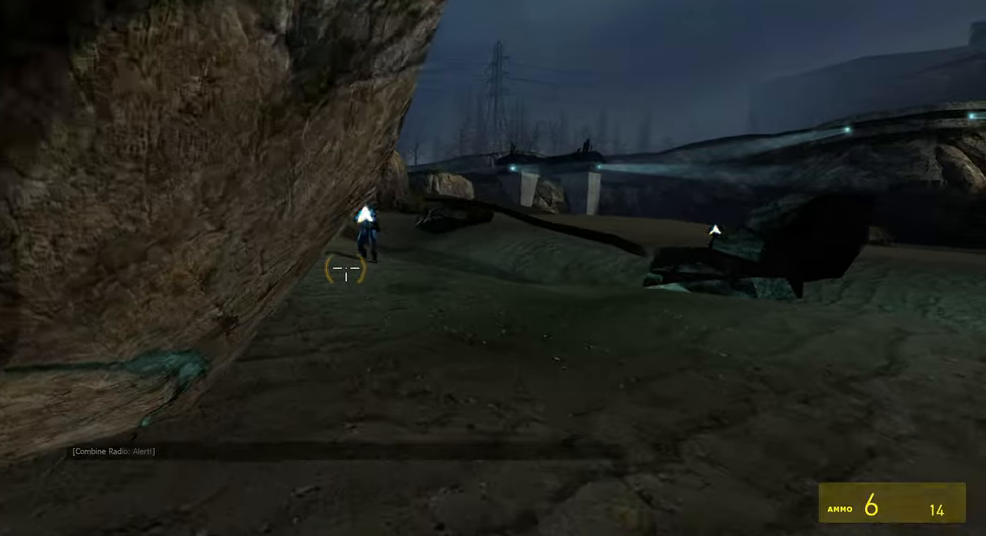
{"keys": [], "mouse": [], "events": [[33, "w", "up"], [67, "q", "up"], [217, "a", "down"], [433, "a", "up"]]}
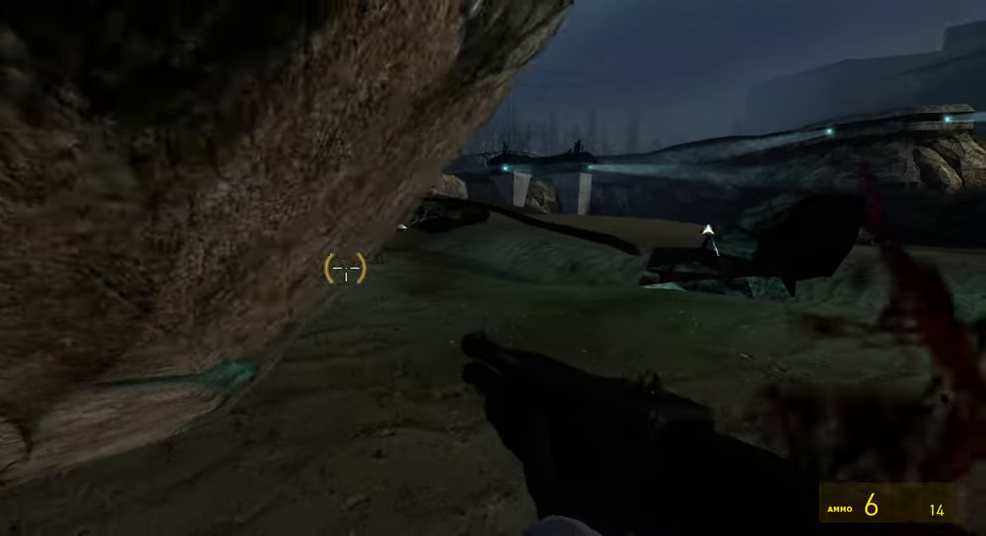
{"keys": [], "mouse": [], "events": [[67, "q", "down"], [100, "q", "up"]]}
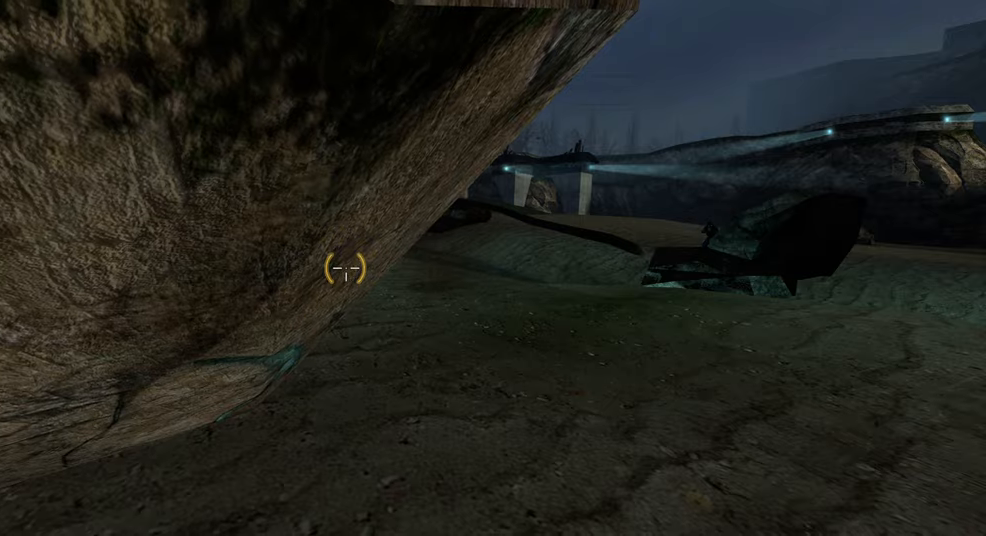
{"keys": ["d"], "mouse": [], "events": [[367, "d", "down"]]}
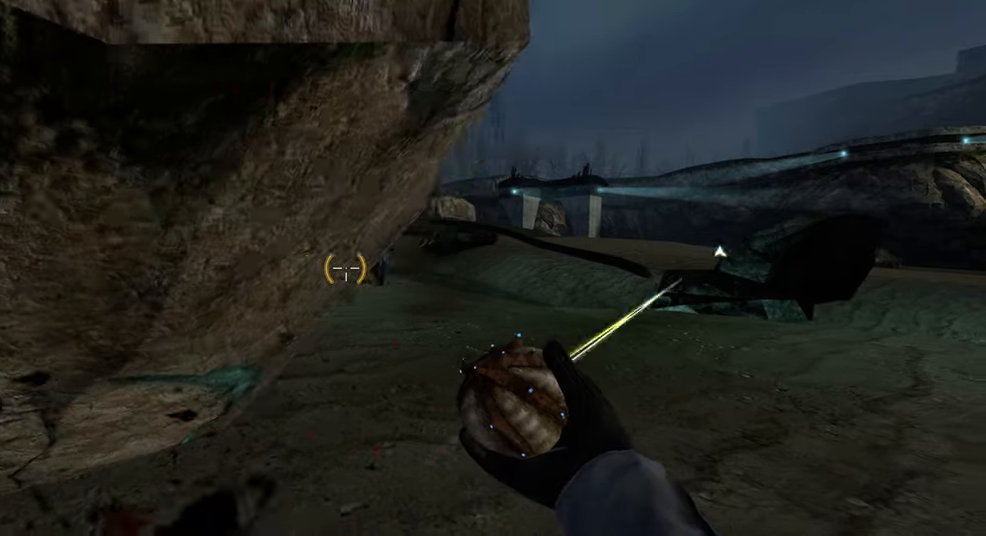
{"keys": ["a", "s"], "mouse": [], "events": [[67, "w", "down"], [117, "d", "up"], [217, "w", "up"], [300, "mouse_left", "down"], [400, "mouse_left", "up"], [434, "s", "down"], [467, "a", "down"]]}